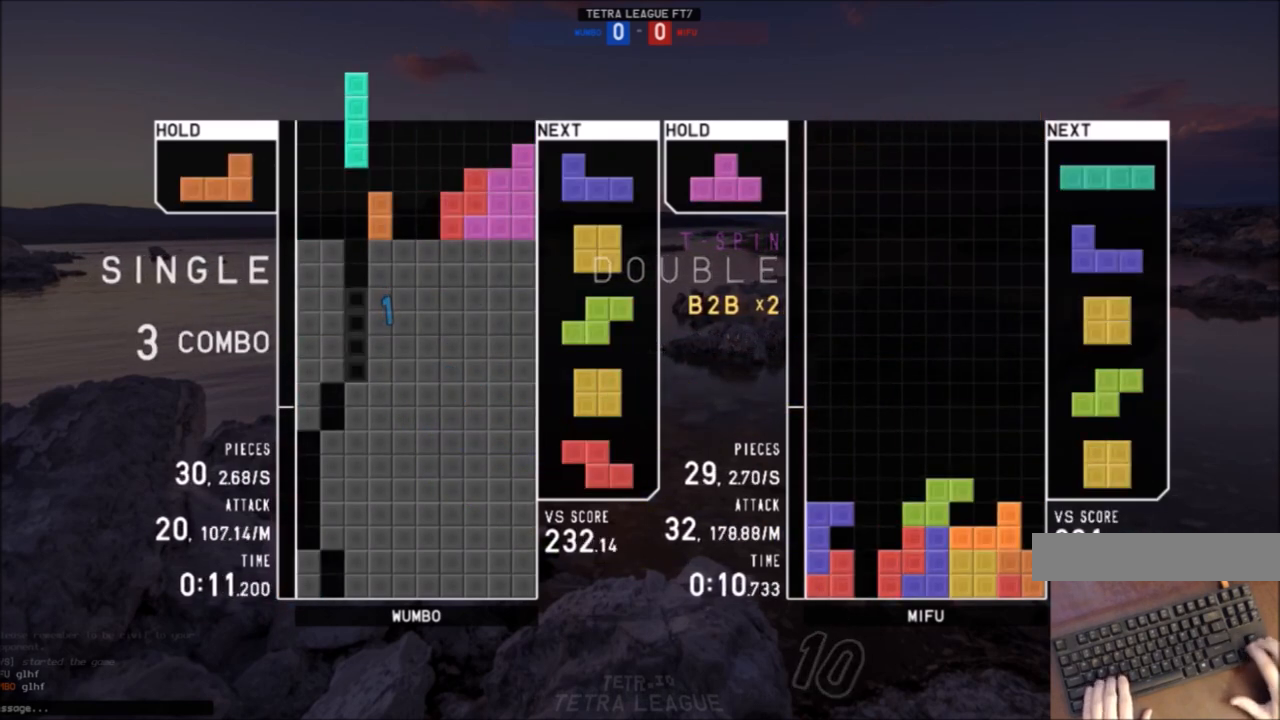
Gameplay with keyboard; each line is a JSON object with the keys held at the frame after it. "events" lists presses ("down") and releases ("up") of "c", "down", "left", "right", "shift", "up", "x" and "z" between this image and that frame as [ms after this image, input, new state], when the widget could be followed in between. No other keys are recorded. Mouse input is not recorded.
{"keys": ["c", "left"], "events": [[33, "down", "down"], [33, "x", "up"], [100, "left", "down"], [133, "down", "up"], [266, "down", "down"], [266, "left", "up"], [333, "down", "up"], [433, "down", "down"], [433, "left", "down"], [467, "down", "up"], [500, "c", "down"]]}
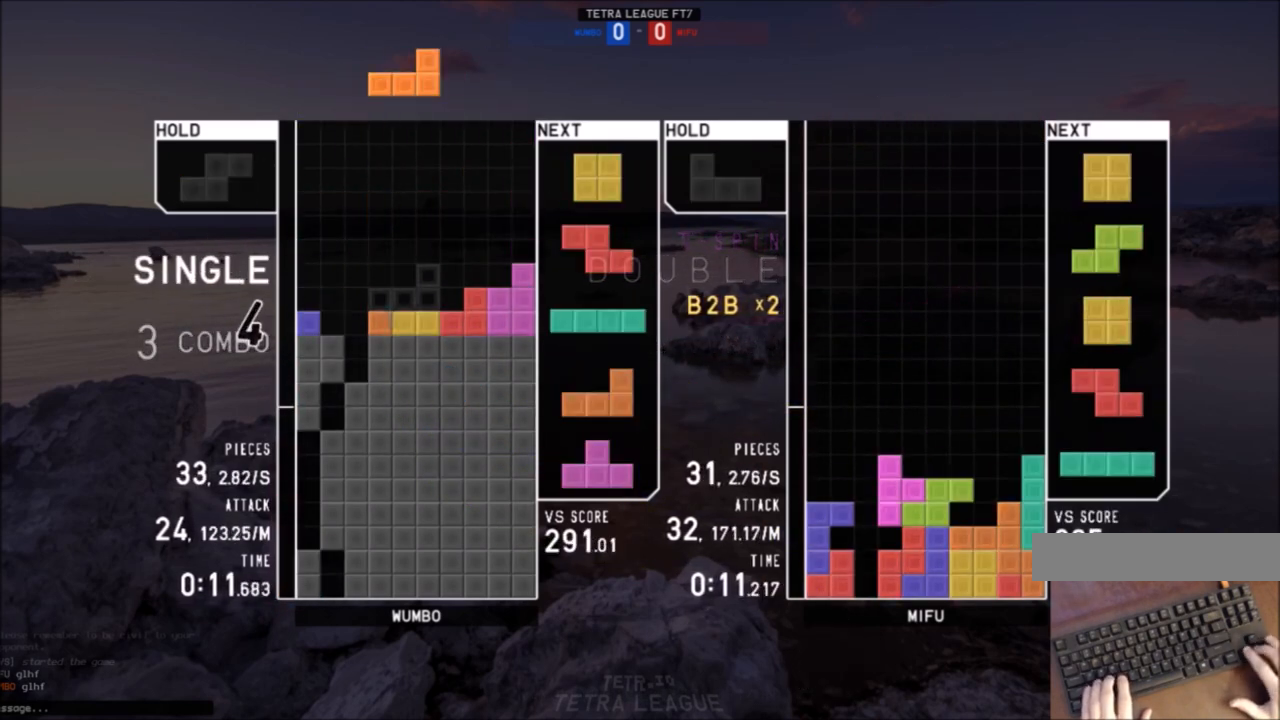
{"keys": [], "events": [[67, "z", "down"], [100, "c", "up"], [100, "left", "up"], [100, "right", "down"], [167, "right", "up"], [167, "z", "up"], [300, "down", "down"], [334, "down", "up"], [334, "right", "down"], [400, "c", "down"], [467, "c", "up"], [467, "right", "up"]]}
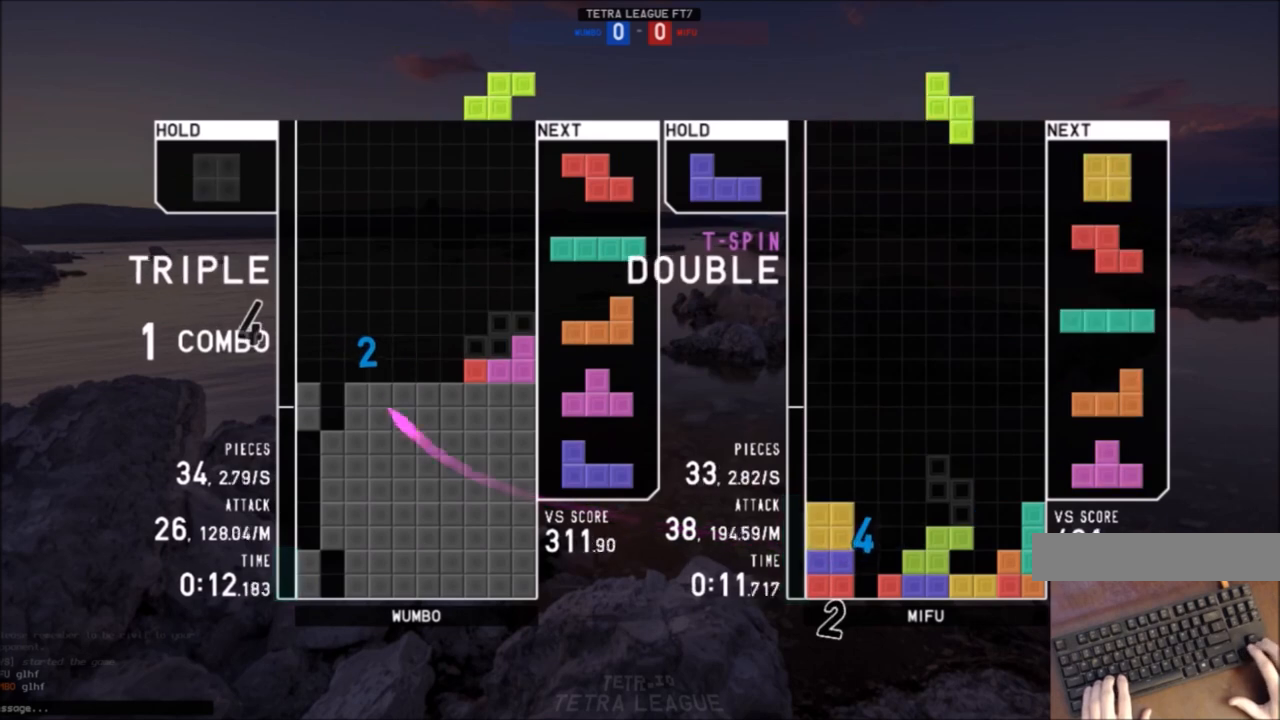
{"keys": [], "events": [[266, "down", "down"], [300, "c", "down"], [300, "down", "up"], [367, "right", "down"], [433, "c", "up"], [433, "right", "up"]]}
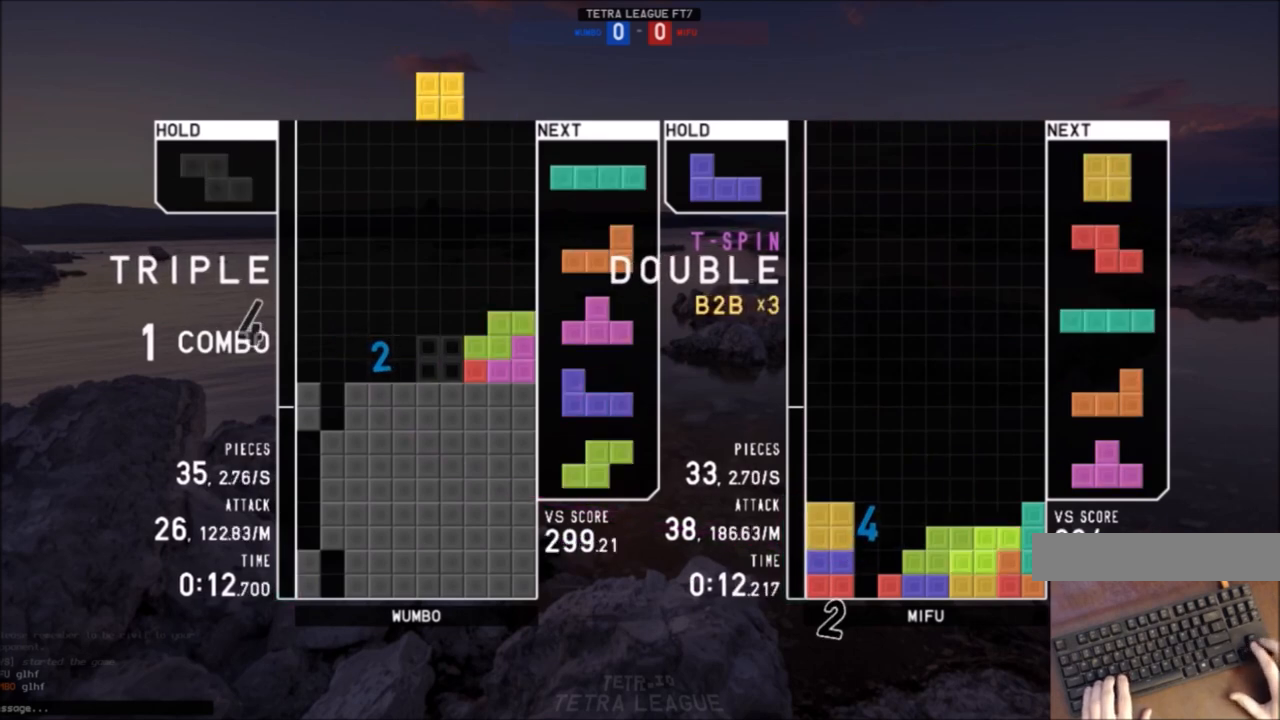
{"keys": ["shift"], "events": [[33, "down", "down"], [133, "down", "up"], [234, "c", "down"], [234, "left", "down"], [334, "c", "up"], [334, "down", "down"], [334, "left", "up"], [367, "down", "up"], [467, "right", "down"], [467, "shift", "down"], [500, "right", "up"]]}
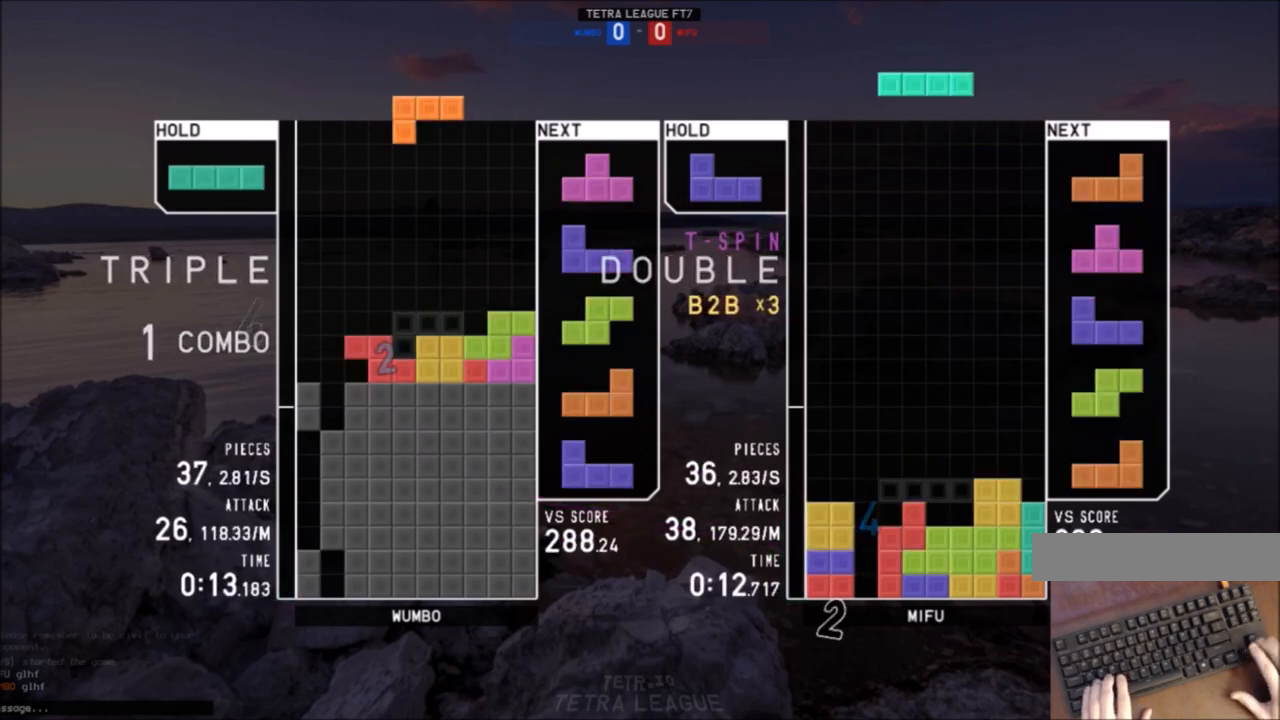
{"keys": ["down", "left"], "events": [[67, "shift", "up"], [101, "down", "down"], [101, "left", "down"], [167, "down", "up"], [201, "z", "down"], [234, "up", "down"], [301, "z", "up"], [334, "left", "up"], [401, "up", "up"], [401, "z", "down"], [434, "down", "down"], [468, "left", "down"], [468, "z", "up"]]}
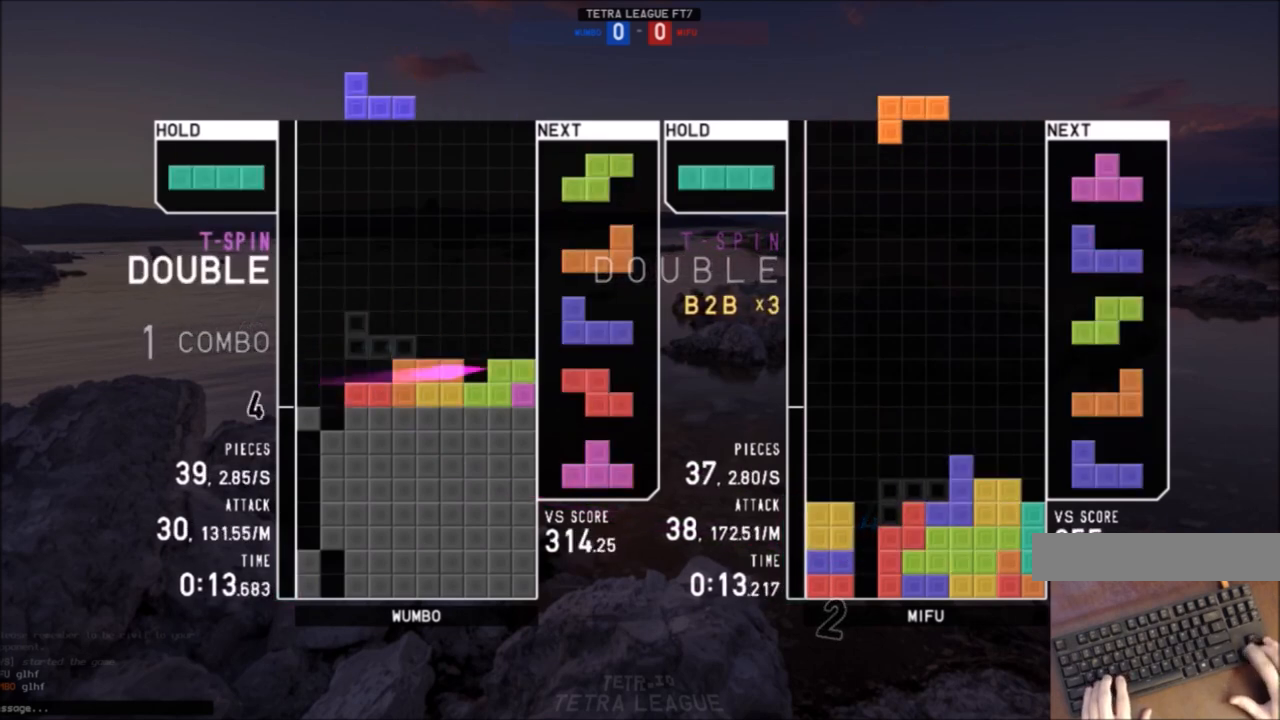
{"keys": ["right", "shift"], "events": [[33, "down", "up"], [133, "left", "up"], [167, "x", "down"], [200, "down", "down"], [200, "left", "down"], [267, "c", "down"], [267, "down", "up"], [267, "x", "up"], [367, "c", "up"], [367, "z", "down"], [400, "down", "down"], [400, "left", "up"], [400, "z", "up"], [434, "right", "down"], [501, "down", "up"], [501, "shift", "down"]]}
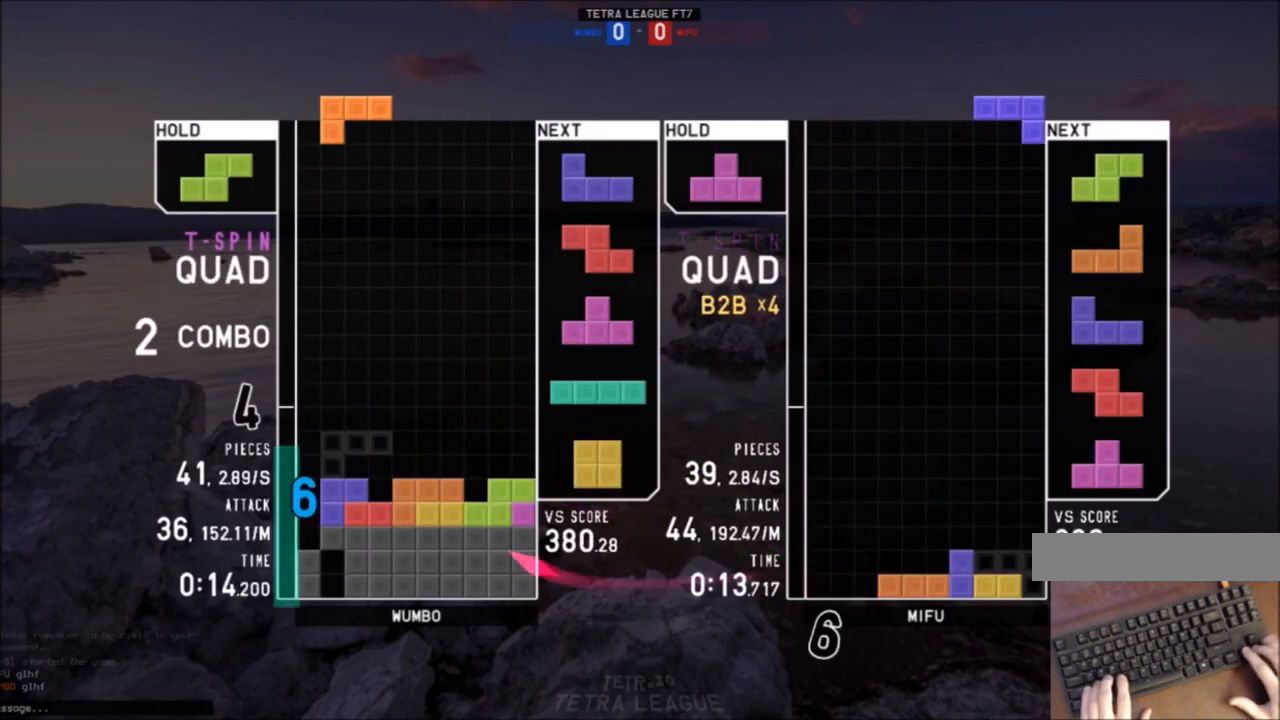
{"keys": ["right"], "events": [[100, "right", "up"], [100, "shift", "up"], [133, "down", "down"], [233, "down", "up"], [266, "c", "down"], [333, "right", "down"], [367, "c", "up"], [367, "right", "up"], [500, "right", "down"]]}
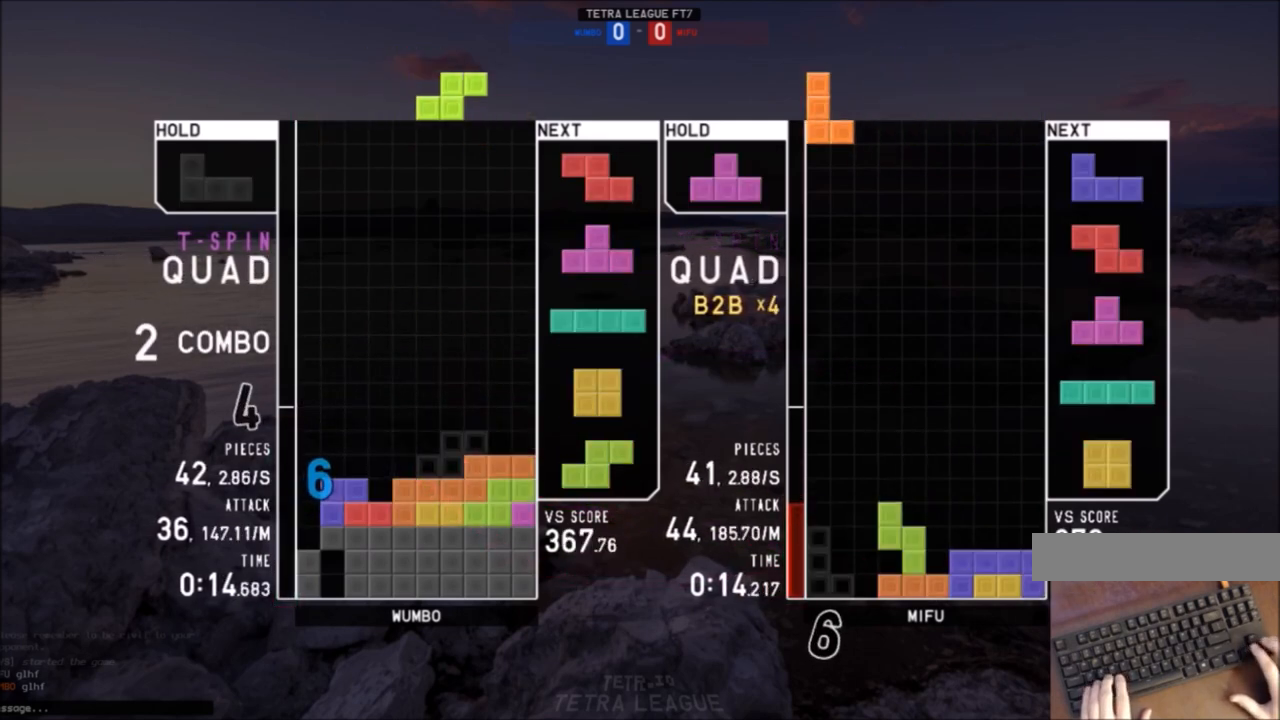
{"keys": ["down", "right", "z"], "events": [[67, "right", "up"], [100, "down", "down"], [167, "left", "down"], [200, "down", "up"], [200, "z", "down"], [300, "down", "down"], [300, "left", "up"], [300, "z", "up"], [334, "c", "down"], [400, "down", "up"], [434, "right", "down"], [434, "z", "down"], [467, "c", "up"], [467, "down", "down"]]}
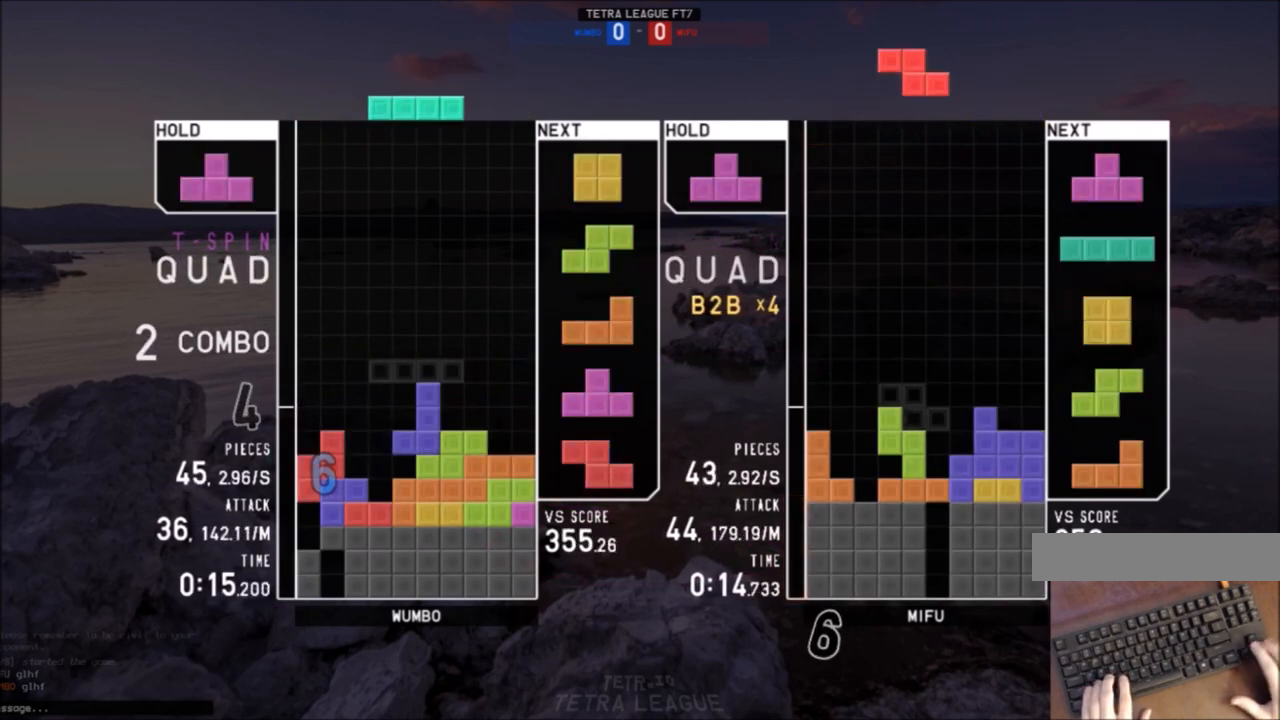
{"keys": ["right"], "events": [[34, "c", "down"], [34, "down", "up"], [34, "right", "up"], [34, "z", "up"], [134, "c", "up"], [134, "left", "down"], [134, "up", "down"], [134, "z", "down"], [167, "z", "up"], [201, "left", "up"], [201, "up", "up"], [201, "z", "down"], [301, "down", "down"], [301, "z", "up"], [368, "right", "down"], [401, "down", "up"]]}
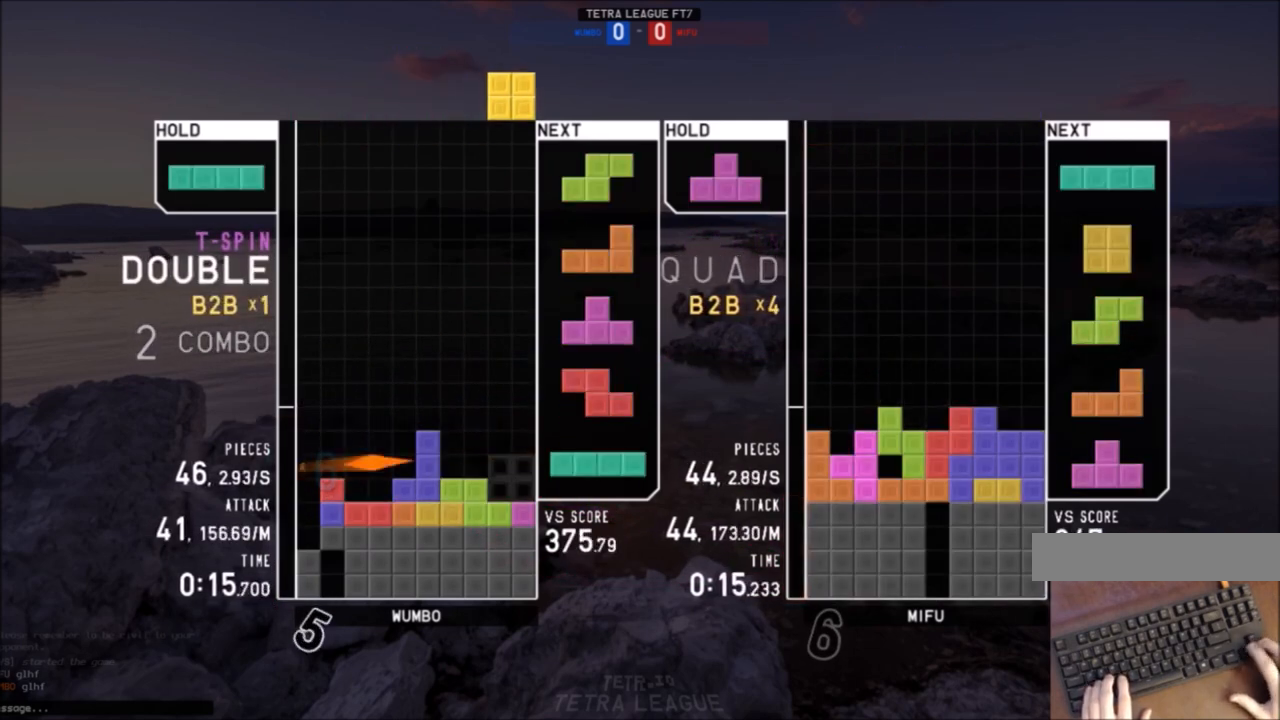
{"keys": [], "events": [[33, "right", "up"], [367, "down", "down"], [434, "down", "up"]]}
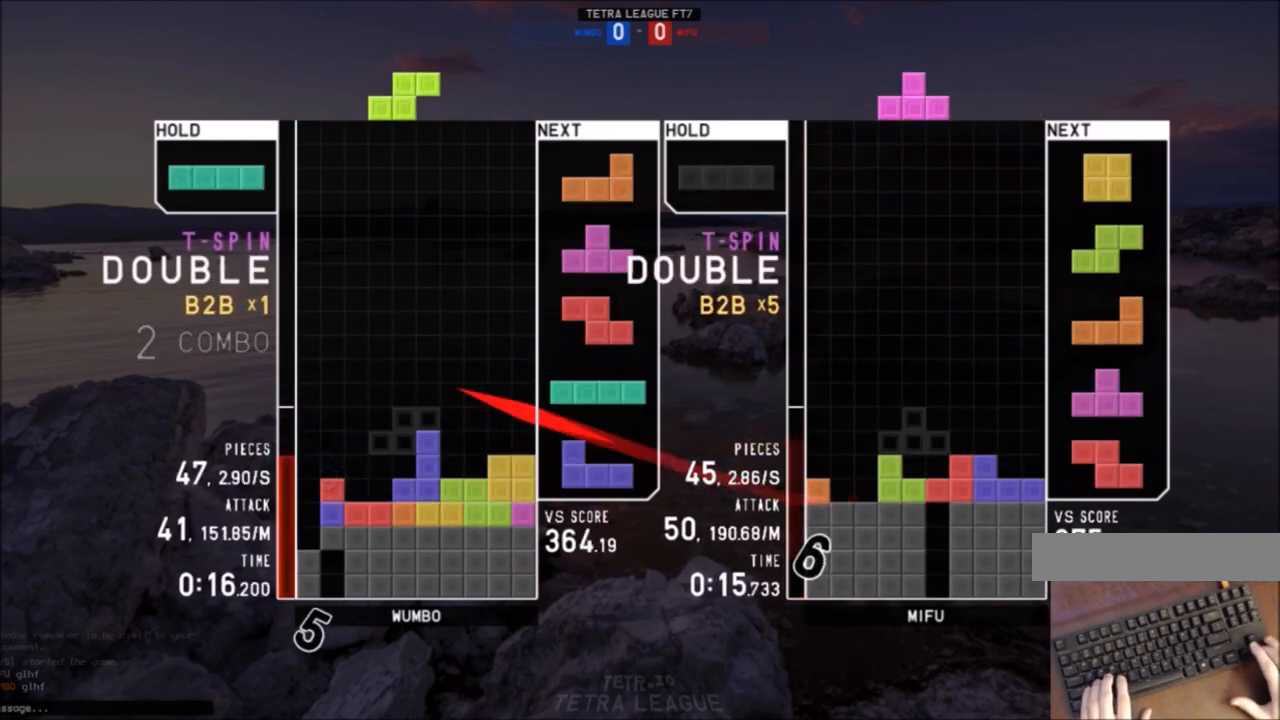
{"keys": ["c", "left"], "events": [[66, "left", "down"], [100, "left", "up"], [233, "down", "down"], [333, "down", "up"], [467, "c", "down"], [467, "left", "down"]]}
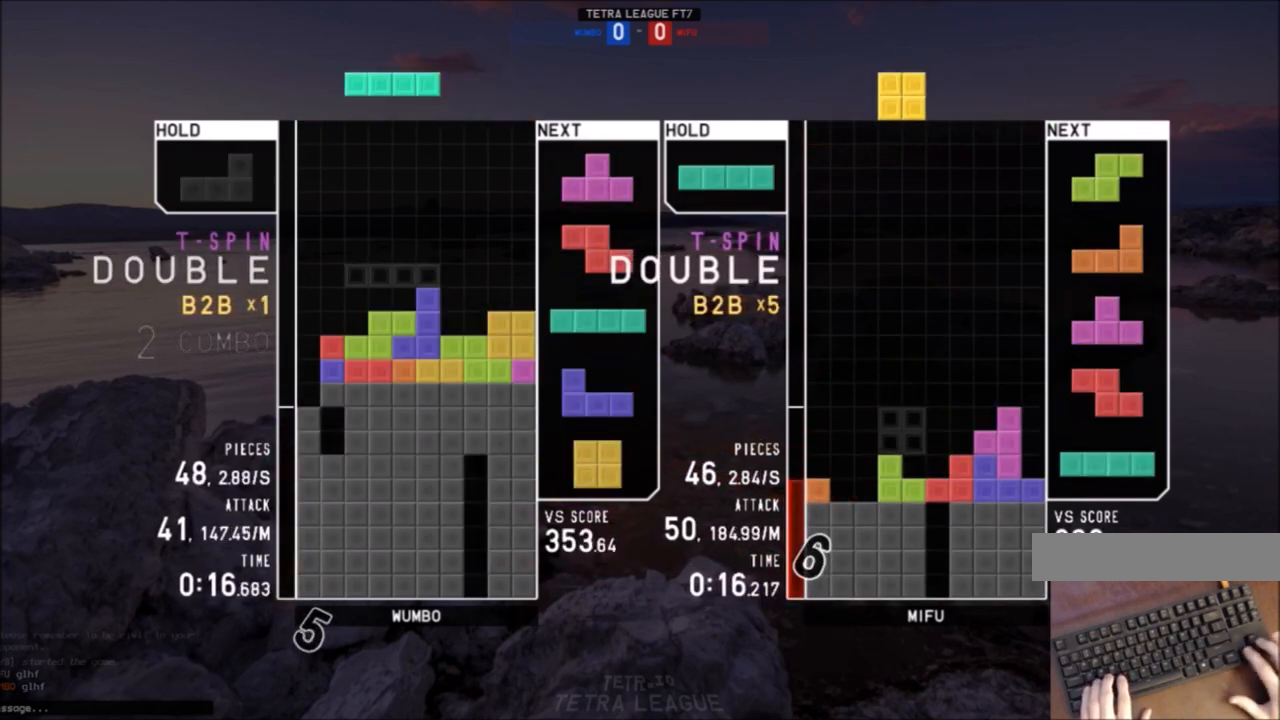
{"keys": [], "events": [[33, "z", "down"], [67, "c", "up"], [167, "left", "up"], [167, "z", "up"], [267, "down", "down"], [367, "down", "up"]]}
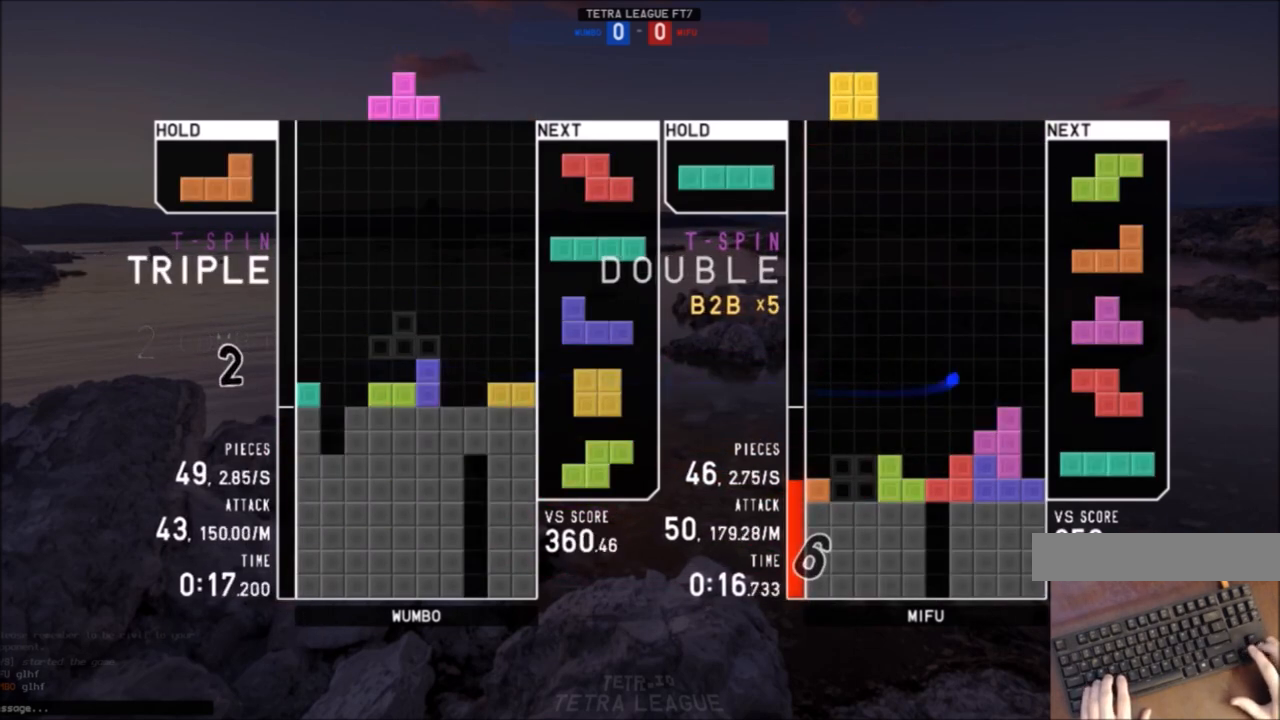
{"keys": ["down"], "events": [[200, "c", "down"], [233, "right", "down"], [233, "x", "down"], [266, "c", "up"], [333, "right", "up"], [333, "x", "up"], [433, "right", "down"], [467, "down", "down"], [467, "right", "up"]]}
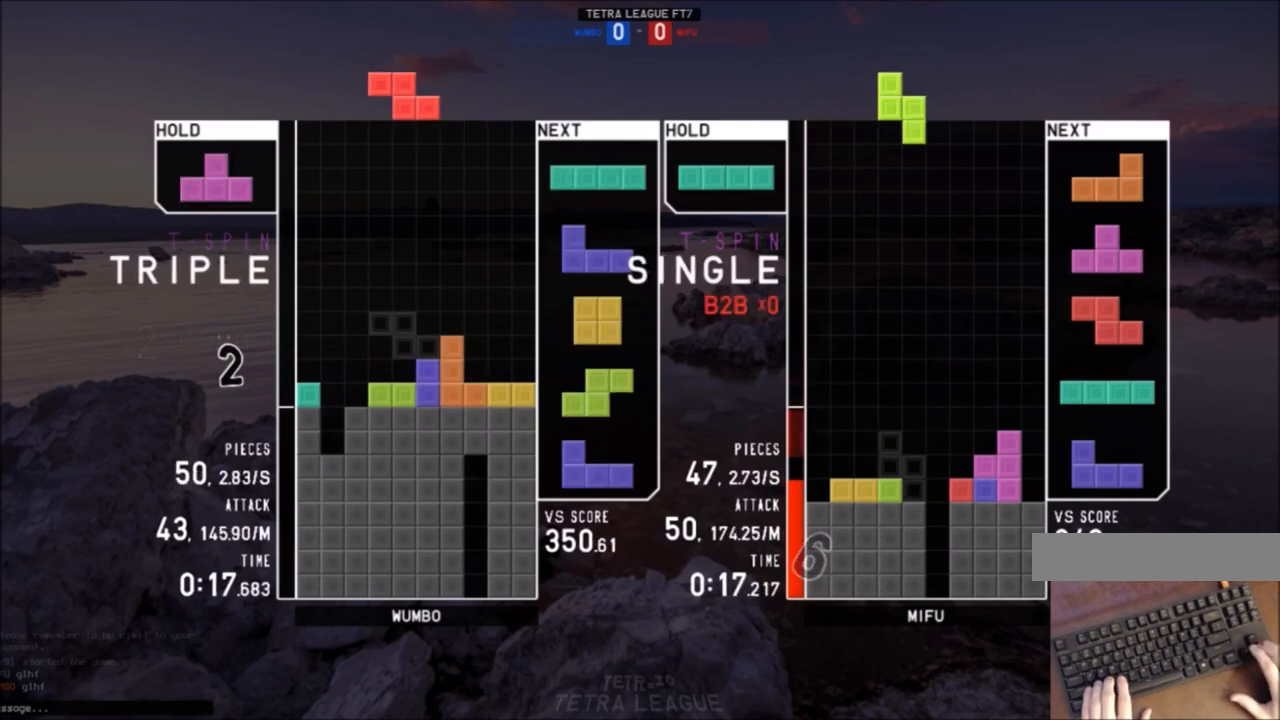
{"keys": ["down"], "events": [[67, "down", "up"], [67, "x", "down"], [133, "down", "down"], [133, "x", "up"], [167, "down", "up"], [267, "c", "down"], [367, "c", "up"], [367, "x", "down"], [434, "x", "up"], [501, "down", "down"]]}
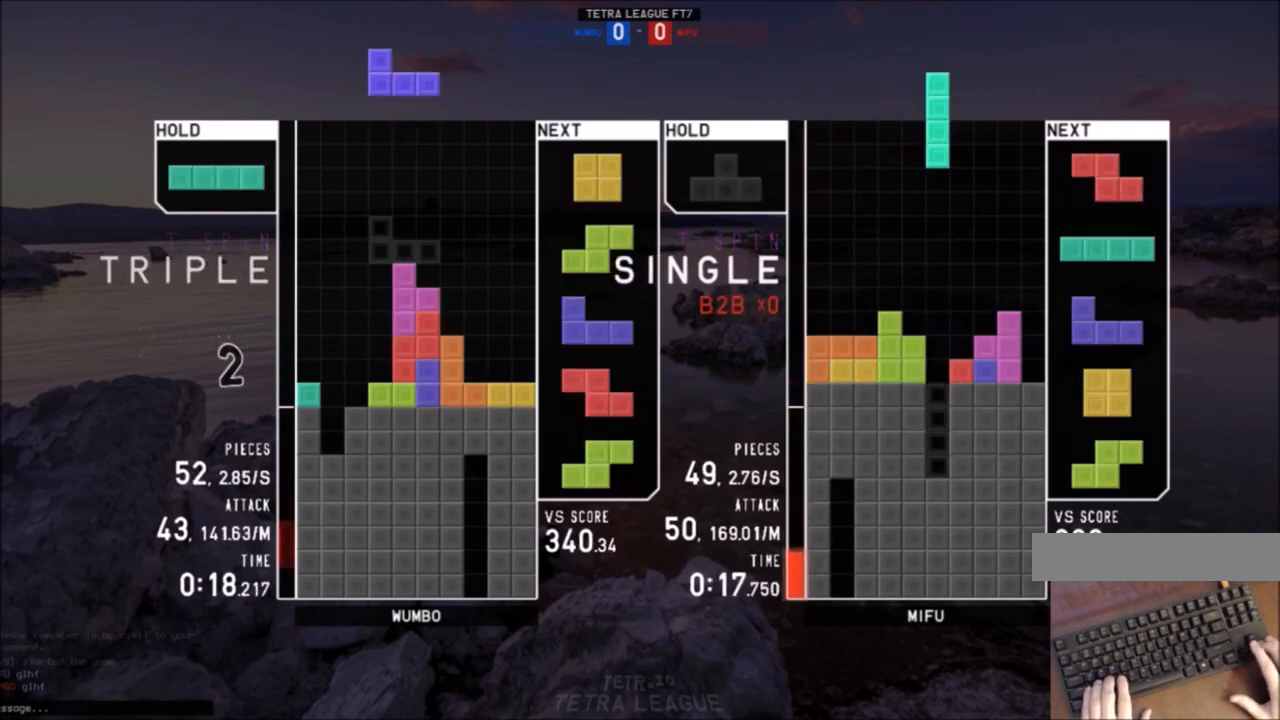
{"keys": [], "events": [[33, "left", "down"], [100, "down", "up"], [166, "left", "up"], [233, "x", "down"], [266, "down", "down"], [333, "right", "down"], [333, "x", "up"], [367, "c", "down"], [367, "down", "up"], [467, "c", "up"], [500, "right", "up"]]}
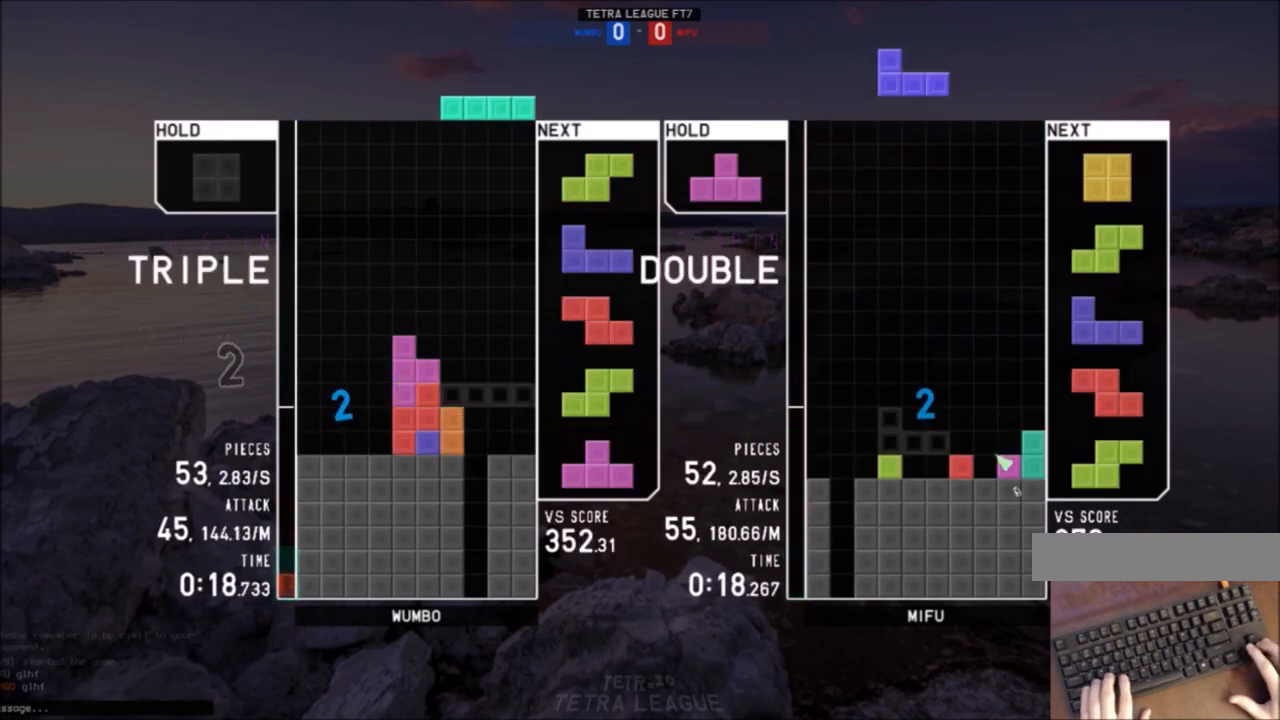
{"keys": ["left"], "events": [[67, "z", "down"], [200, "down", "down"], [200, "right", "down"], [200, "z", "up"], [234, "c", "down"], [234, "down", "up"], [334, "right", "up"], [400, "c", "up"], [400, "down", "down"], [434, "left", "down"], [467, "down", "up"]]}
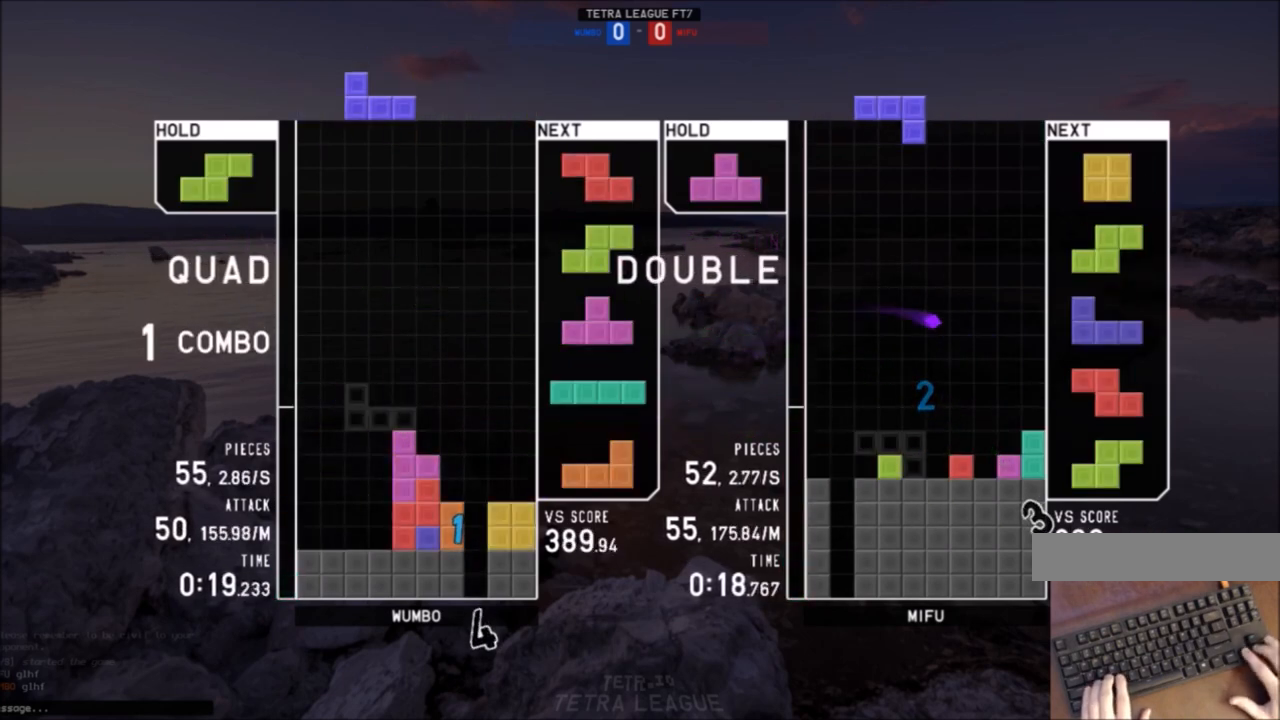
{"keys": ["c", "left"], "events": [[67, "left", "up"], [167, "right", "down"], [167, "z", "down"], [267, "right", "up"], [267, "z", "up"], [301, "right", "down"], [401, "down", "down"], [401, "right", "up"], [434, "c", "down"], [434, "down", "up"], [434, "left", "down"]]}
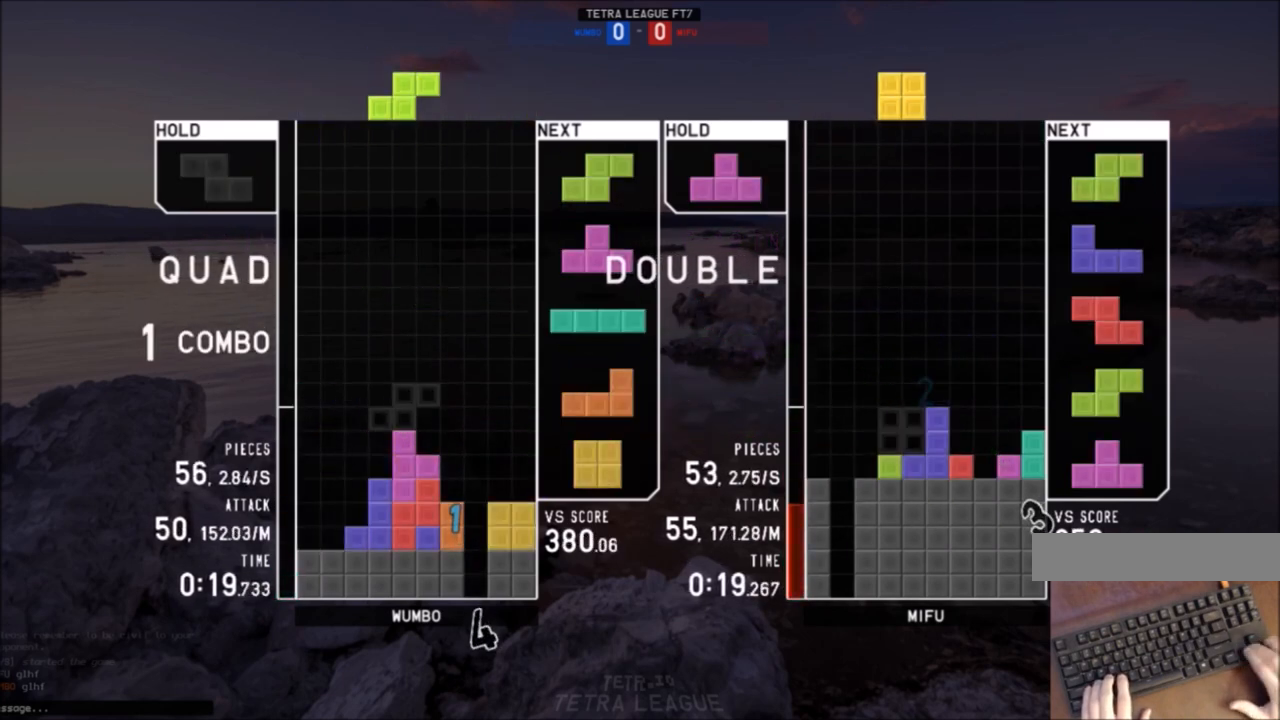
{"keys": [], "events": [[33, "c", "up"], [100, "down", "down"], [133, "c", "down"], [167, "down", "up"], [234, "c", "up"], [234, "z", "down"], [267, "left", "up"], [334, "z", "up"], [367, "down", "down"], [467, "down", "up"]]}
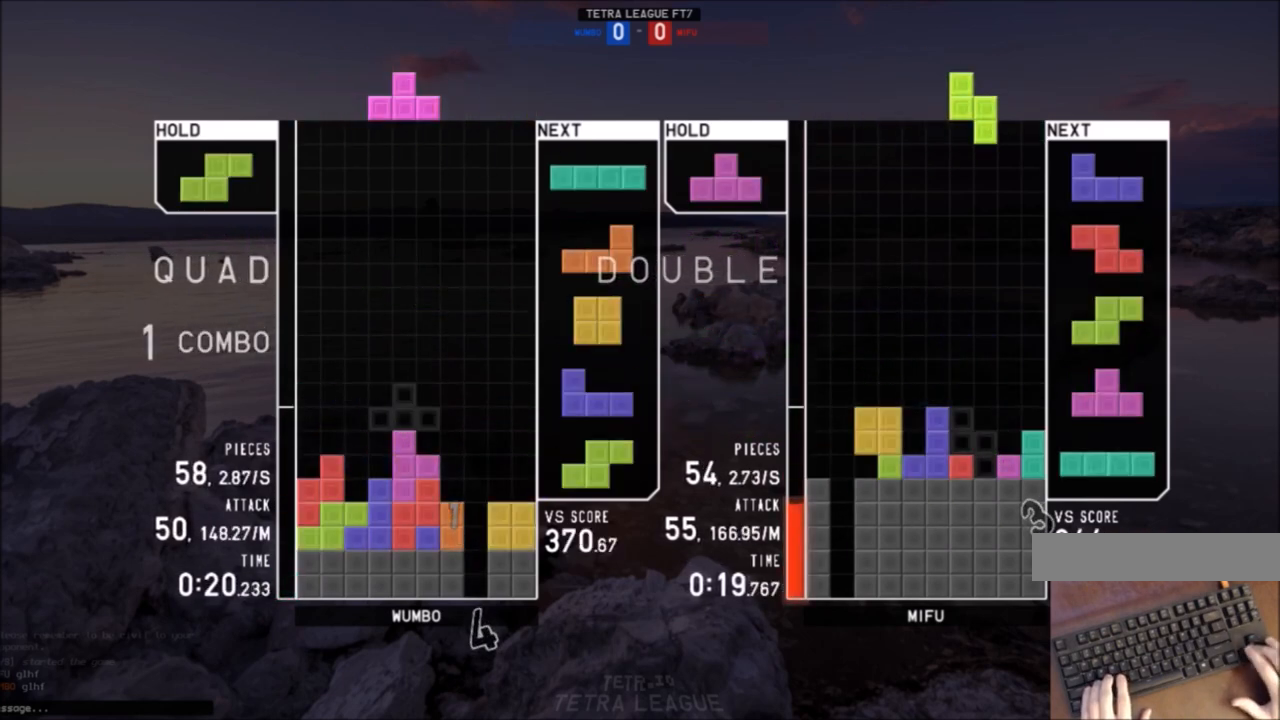
{"keys": ["left", "z"], "events": [[66, "left", "down"], [100, "left", "up"], [166, "x", "down"], [233, "left", "down"], [233, "x", "up"], [300, "down", "down"], [333, "left", "up"], [400, "c", "down"], [400, "down", "up"], [433, "z", "down"], [467, "c", "up"], [467, "left", "down"]]}
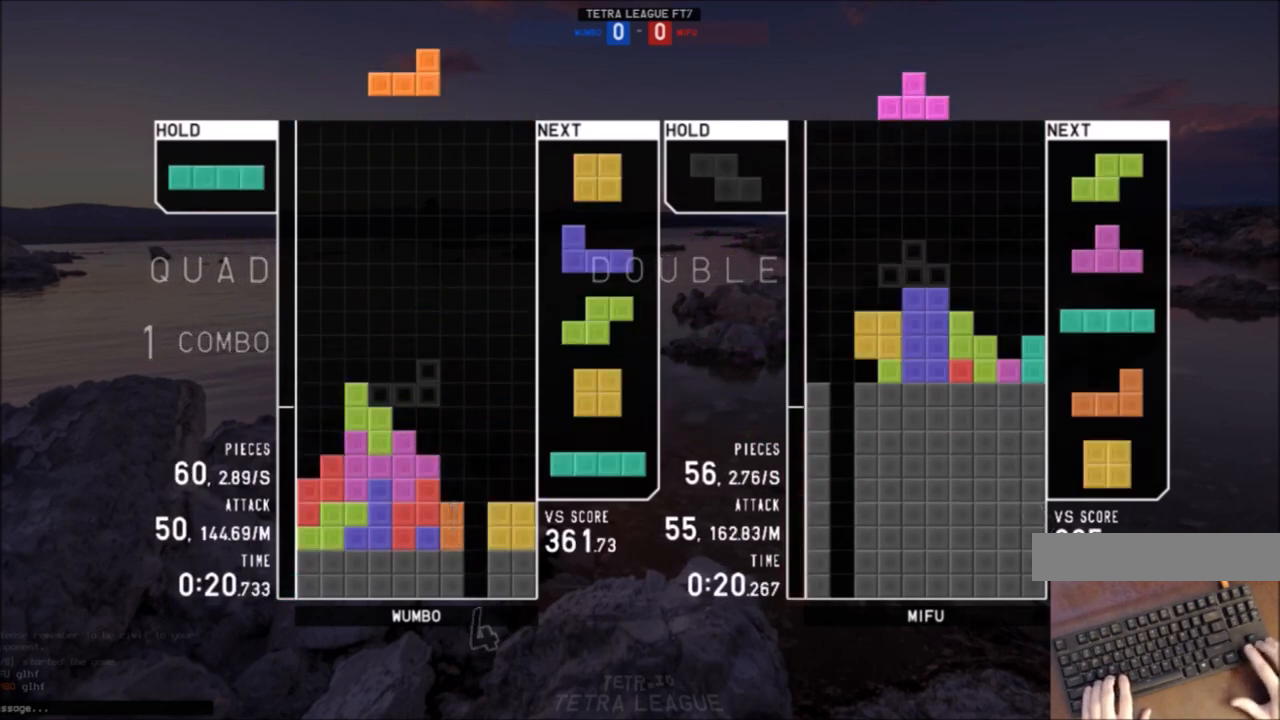
{"keys": ["c", "right"], "events": [[33, "down", "down"], [67, "left", "up"], [67, "right", "down"], [67, "z", "up"], [133, "c", "down"], [133, "down", "up"], [167, "c", "up"], [200, "right", "up"], [267, "z", "down"], [300, "down", "down"], [367, "right", "down"], [367, "z", "up"], [400, "down", "up"], [434, "c", "down"]]}
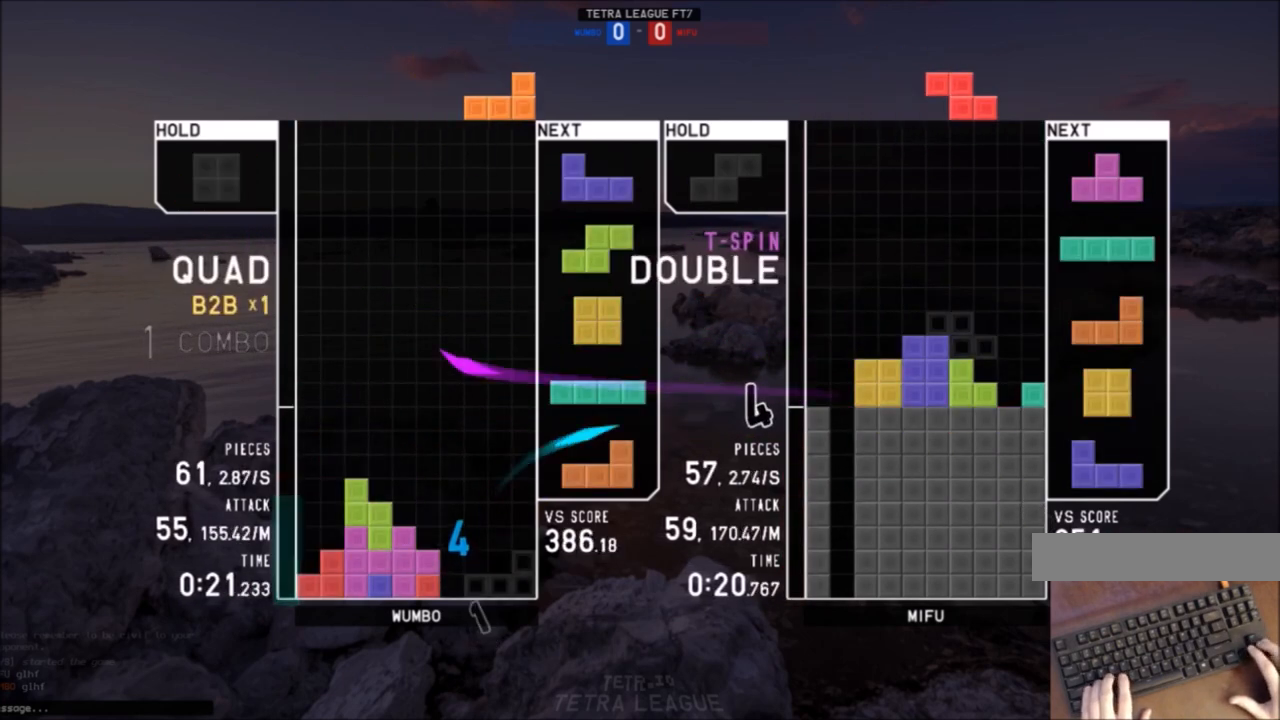
{"keys": ["c", "down", "right"], "events": [[34, "c", "up"], [234, "down", "down"], [334, "c", "down"], [334, "down", "up"], [401, "c", "up"], [401, "left", "down"], [401, "right", "up"], [468, "down", "down"], [501, "c", "down"], [501, "left", "up"], [501, "right", "down"]]}
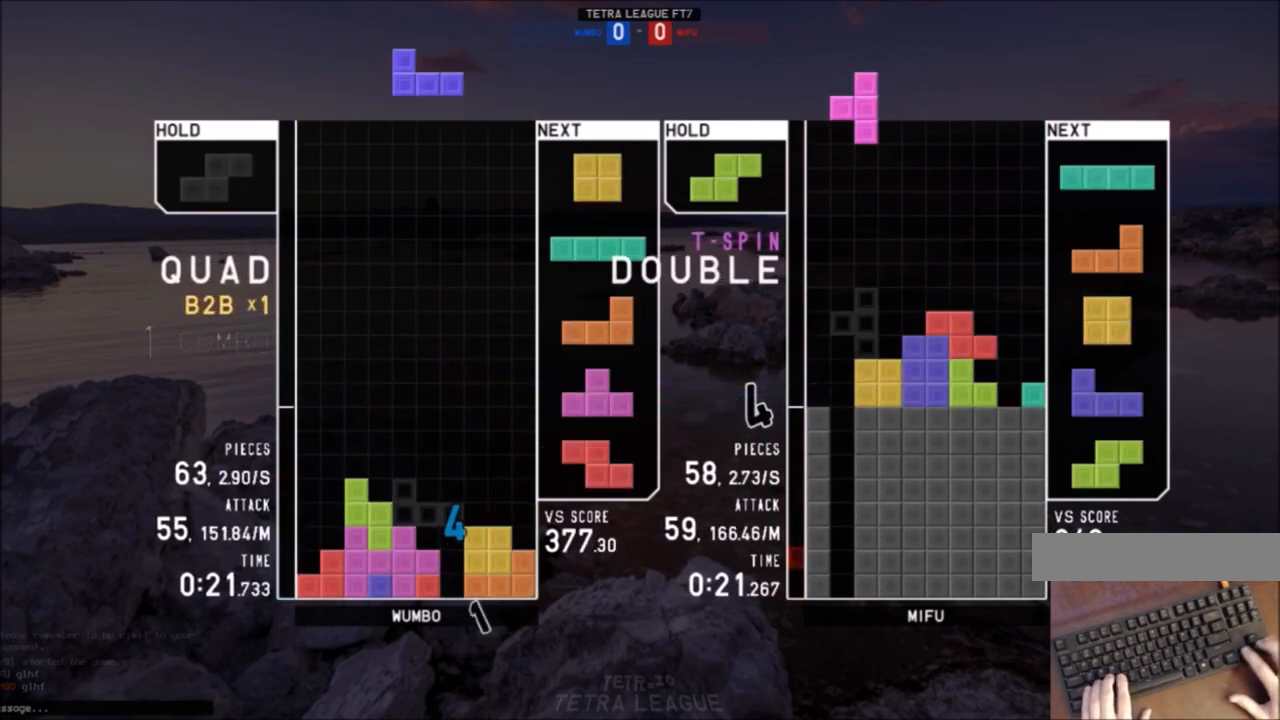
{"keys": ["down", "right"], "events": [[67, "down", "up"], [67, "shift", "down"], [100, "c", "up"], [167, "right", "up"], [167, "shift", "up"], [234, "down", "down"], [300, "c", "down"], [300, "down", "up"], [334, "x", "down"], [400, "c", "up"], [400, "down", "down"], [434, "right", "down"], [434, "x", "up"]]}
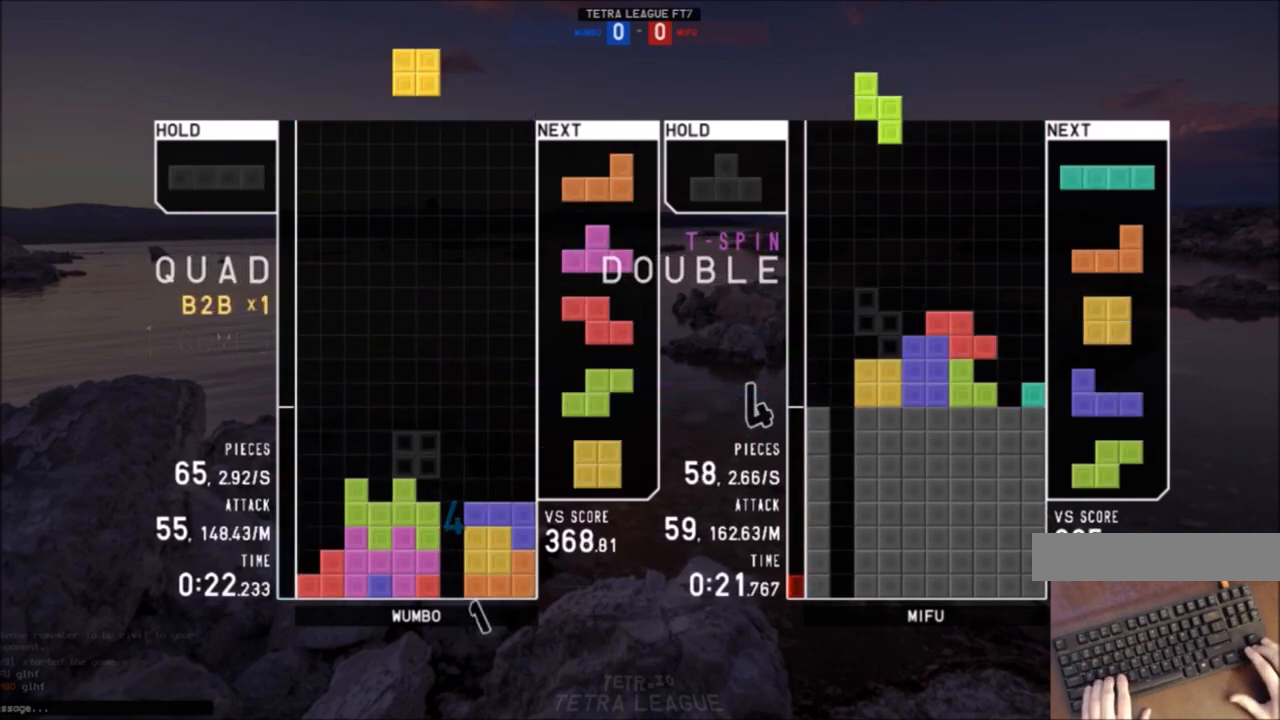
{"keys": ["down", "left"], "events": [[33, "c", "down"], [33, "down", "up"], [133, "c", "up"], [133, "right", "up"], [200, "left", "down"], [266, "down", "down"], [266, "left", "up"], [266, "right", "down"], [300, "down", "up"], [367, "z", "down"], [433, "down", "down"], [433, "right", "up"], [433, "z", "up"], [500, "left", "down"]]}
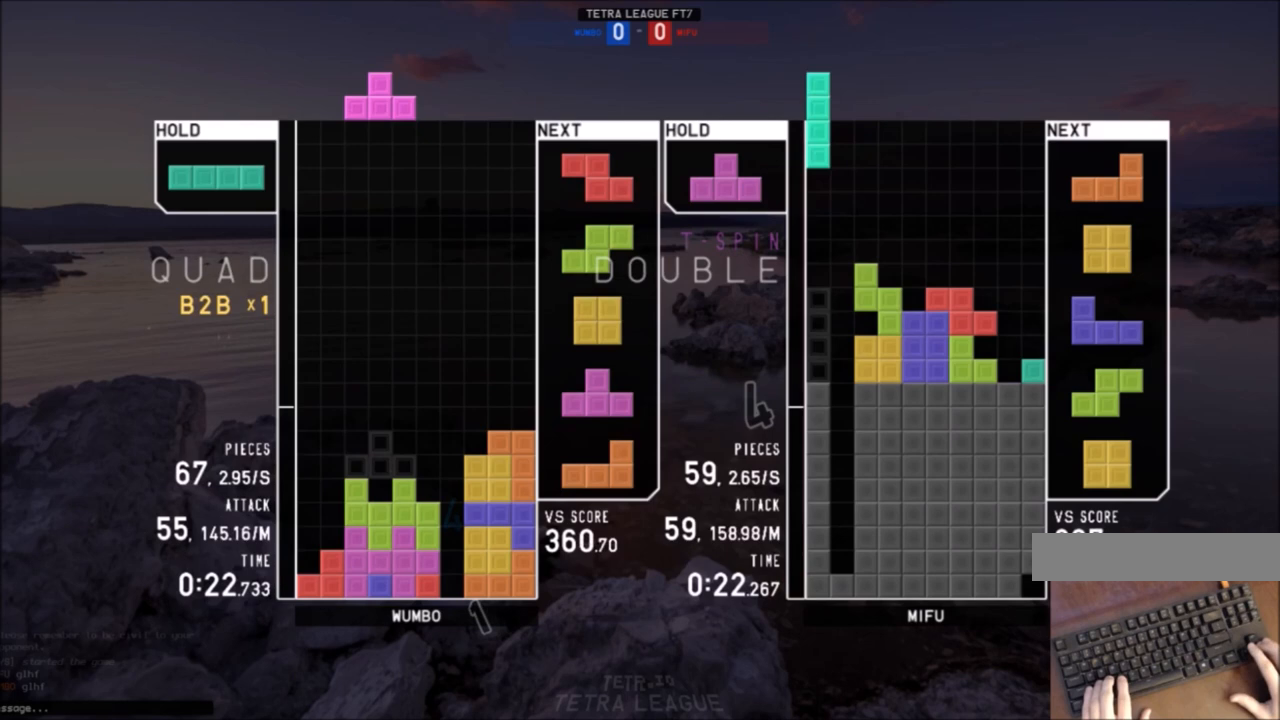
{"keys": ["left", "z"], "events": [[33, "down", "up"], [100, "x", "down"], [167, "left", "up"], [167, "x", "up"], [234, "down", "down"], [267, "down", "up"], [267, "z", "down"], [367, "down", "down"], [367, "z", "up"], [400, "down", "up"], [400, "left", "down"], [467, "z", "down"]]}